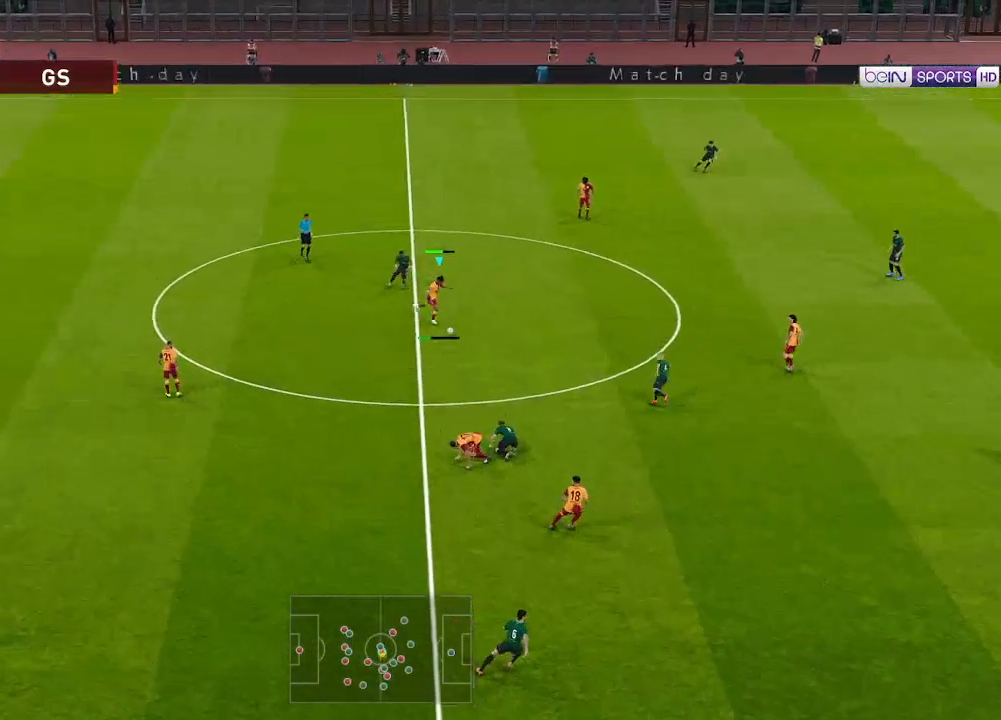
Gameplay with a controller (Xbox layout); each line is a JSON object with the inputs held at the frame after it. "events" lists button and stick changes between this image and that frame as [ms after this image, input, new state], when the widget could be followed in between.
{"buttons": ["R1", "DPAD_RIGHT"], "left_stick": "center", "right_stick": "center", "events": []}
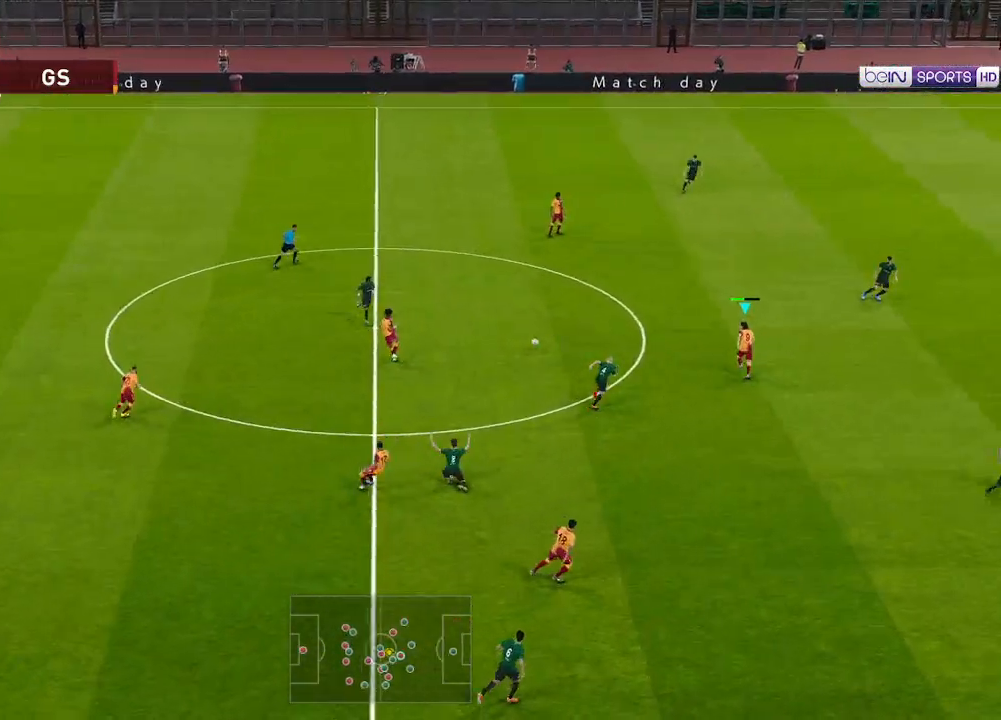
{"buttons": ["DPAD_RIGHT"], "left_stick": "center", "right_stick": "center", "events": [[167, "R1", "up"]]}
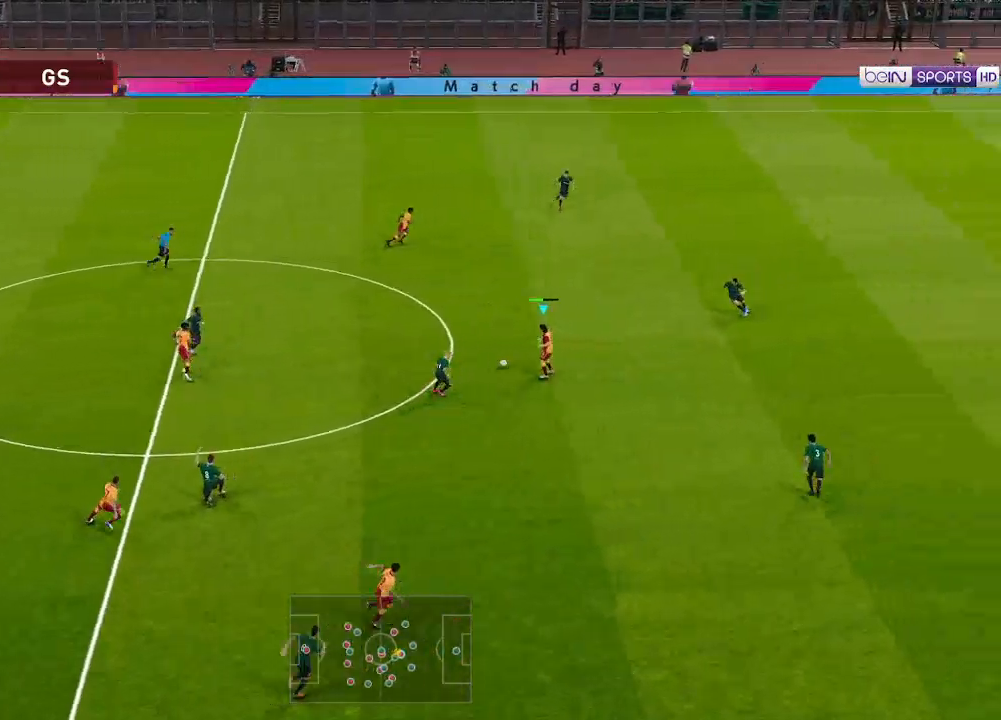
{"buttons": ["DPAD_DOWN", "DPAD_RIGHT"], "left_stick": "center", "right_stick": "center", "events": [[267, "DPAD_DOWN", "down"], [333, "Y", "down"], [400, "Y", "up"]]}
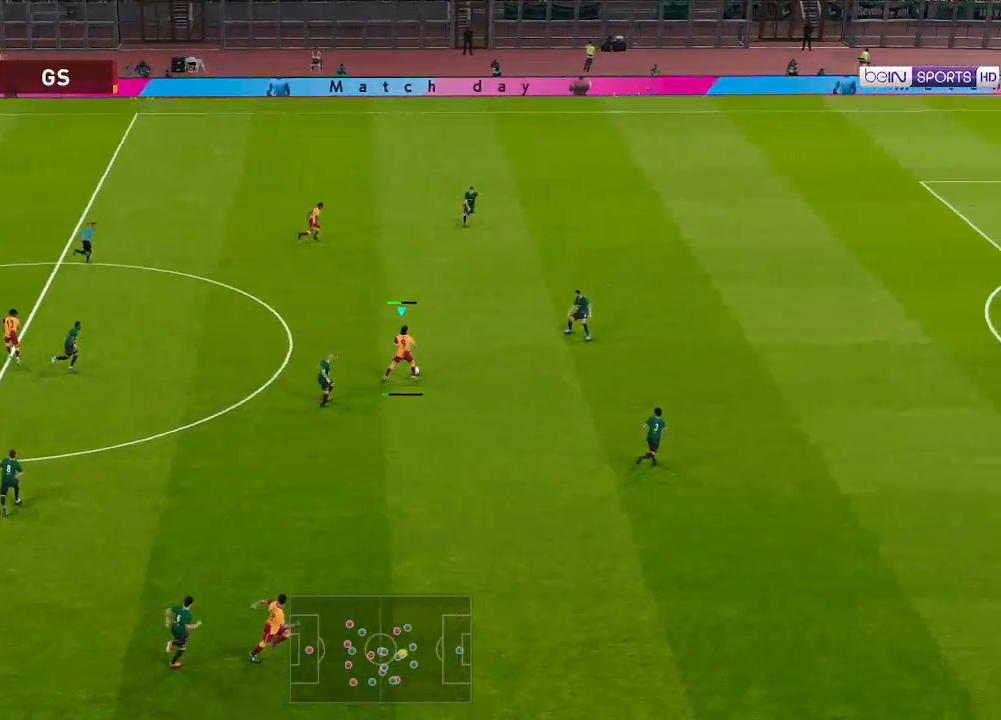
{"buttons": ["R1", "DPAD_RIGHT"], "left_stick": "center", "right_stick": "center", "events": [[400, "DPAD_DOWN", "up"], [400, "R1", "down"]]}
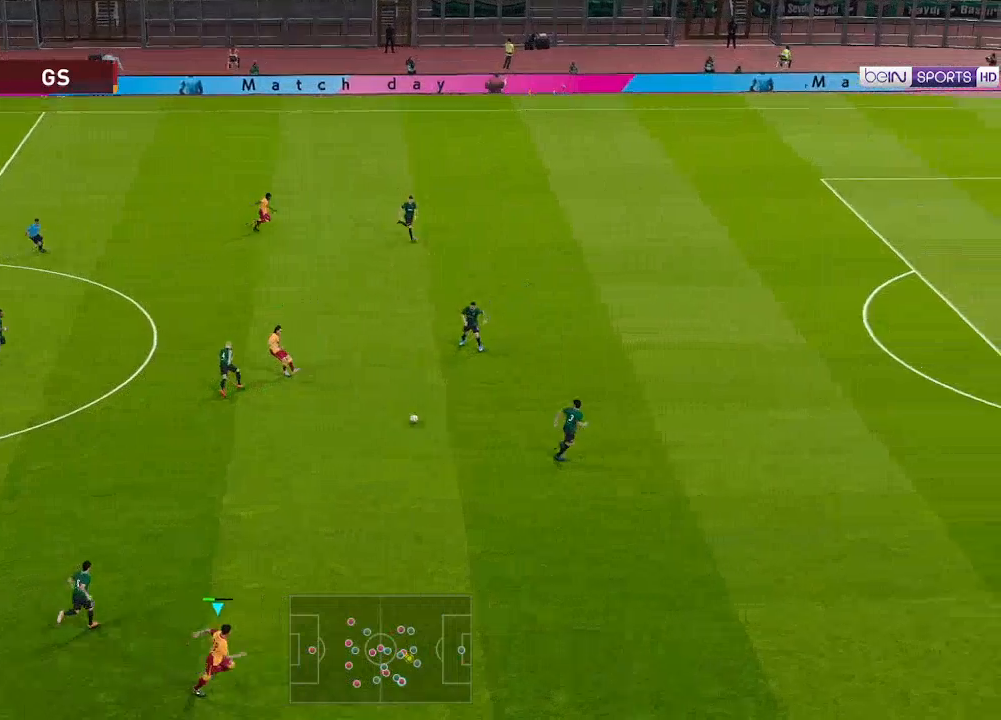
{"buttons": ["R1", "DPAD_RIGHT"], "left_stick": "center", "right_stick": "center", "events": []}
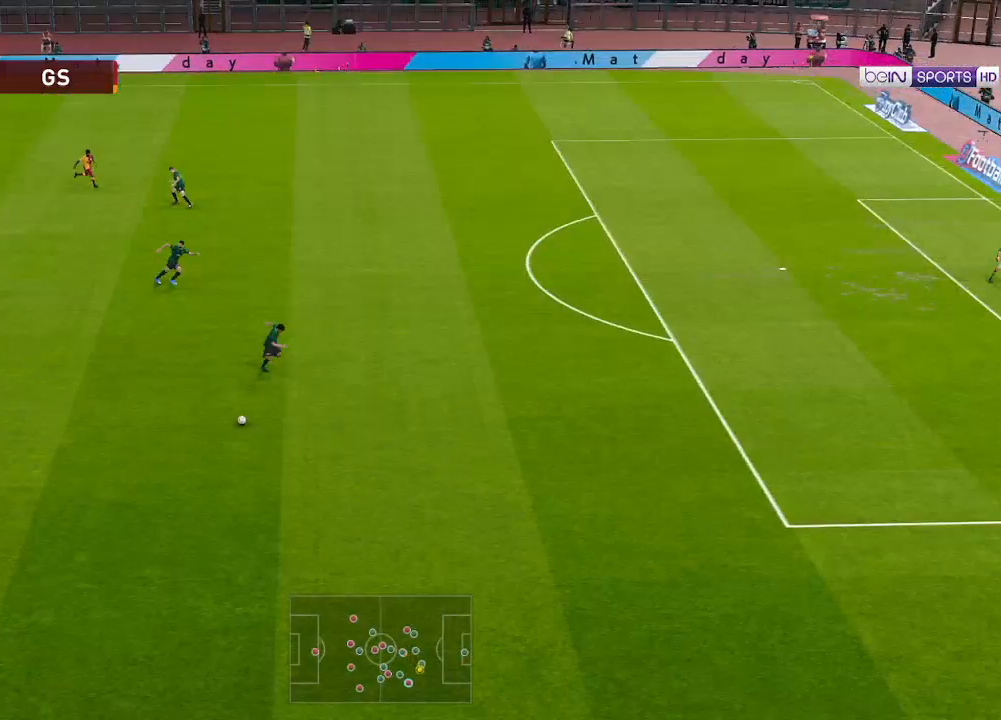
{"buttons": ["R1", "DPAD_RIGHT"], "left_stick": "center", "right_stick": "center", "events": []}
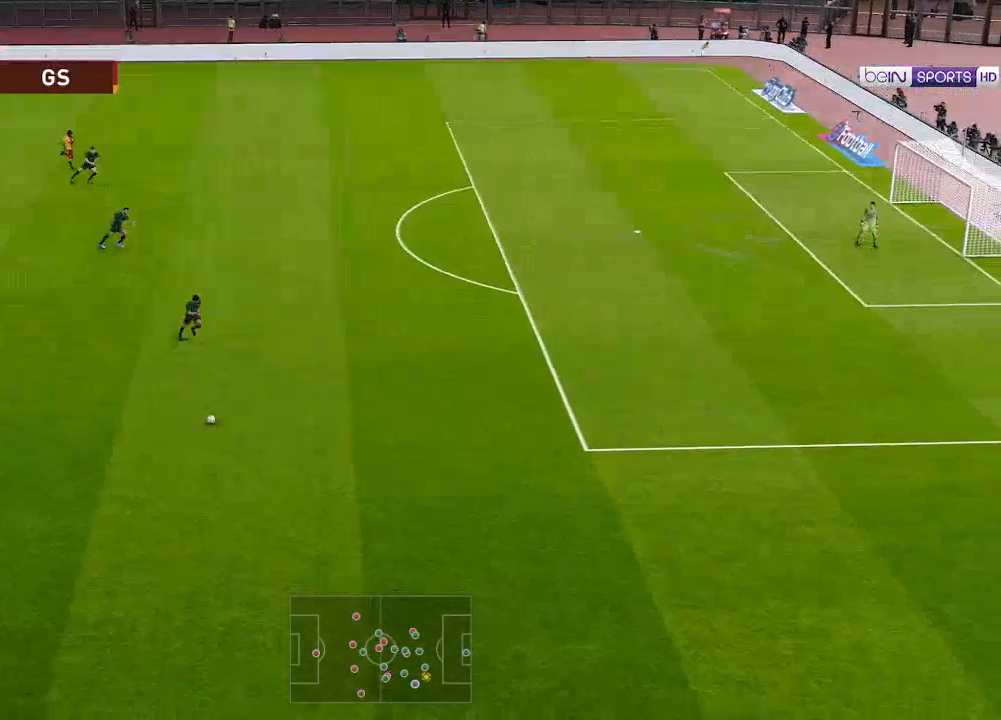
{"buttons": ["R1", "DPAD_RIGHT"], "left_stick": "center", "right_stick": "center", "events": []}
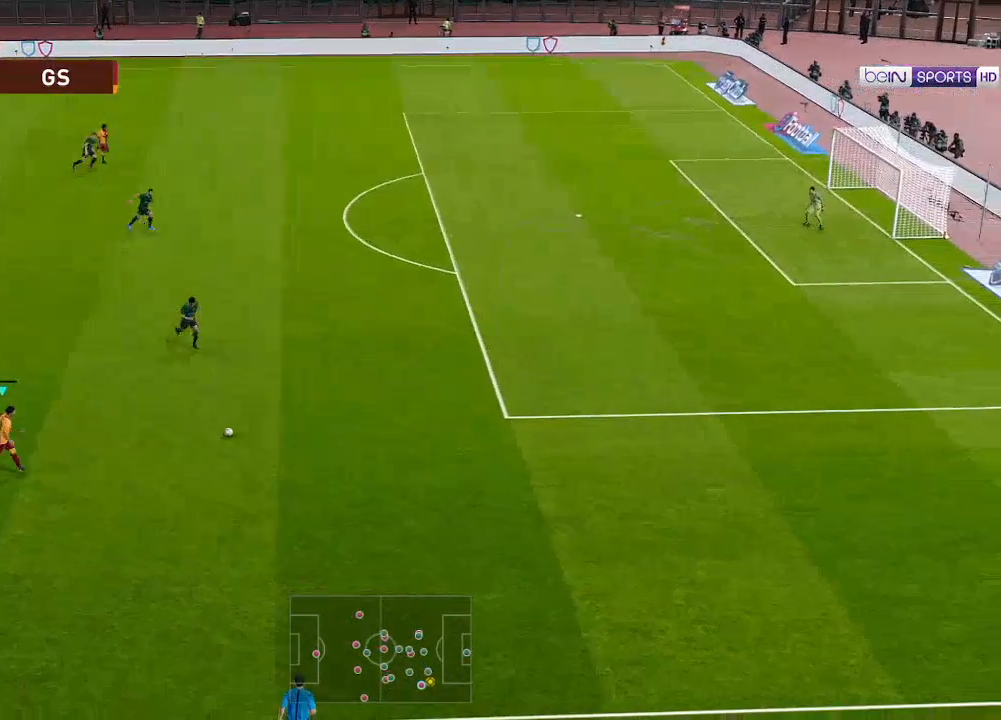
{"buttons": ["R1", "DPAD_RIGHT"], "left_stick": "center", "right_stick": "center", "events": []}
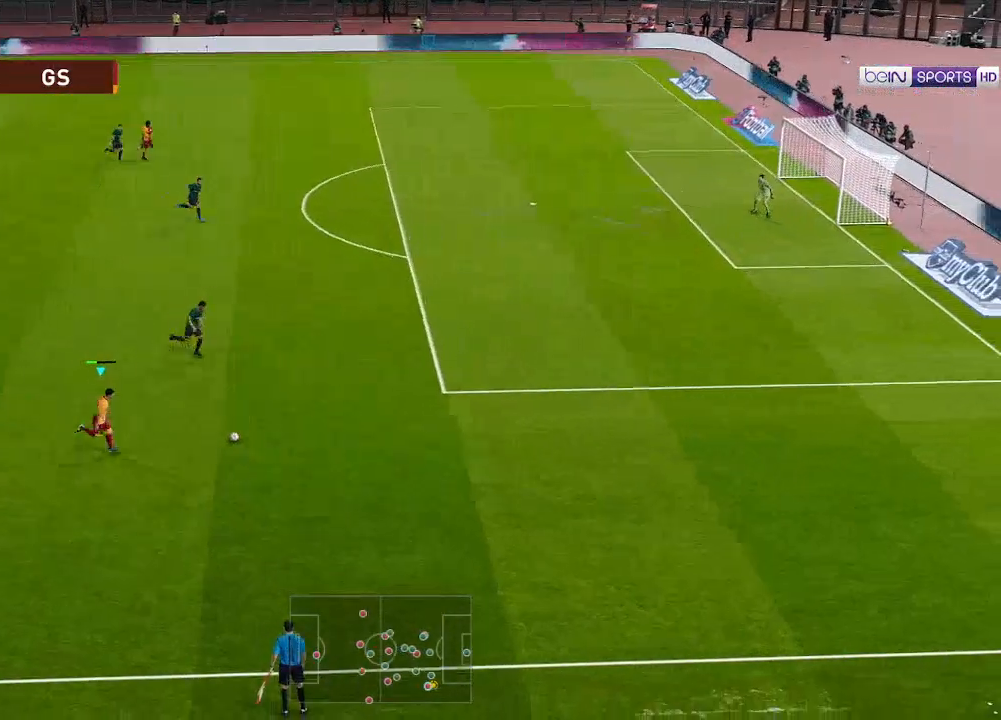
{"buttons": ["R1", "DPAD_RIGHT"], "left_stick": "center", "right_stick": "center", "events": []}
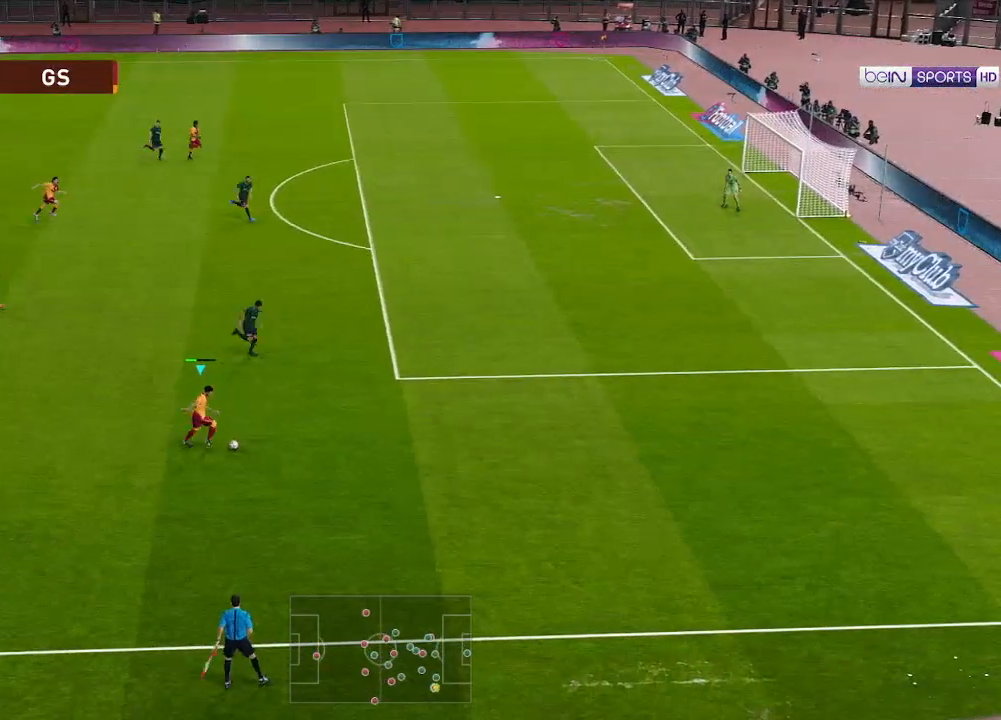
{"buttons": ["DPAD_UP", "DPAD_LEFT"], "left_stick": "center", "right_stick": "center", "events": [[300, "DPAD_UP", "down"], [333, "DPAD_RIGHT", "up"], [433, "R1", "up"], [467, "DPAD_LEFT", "down"]]}
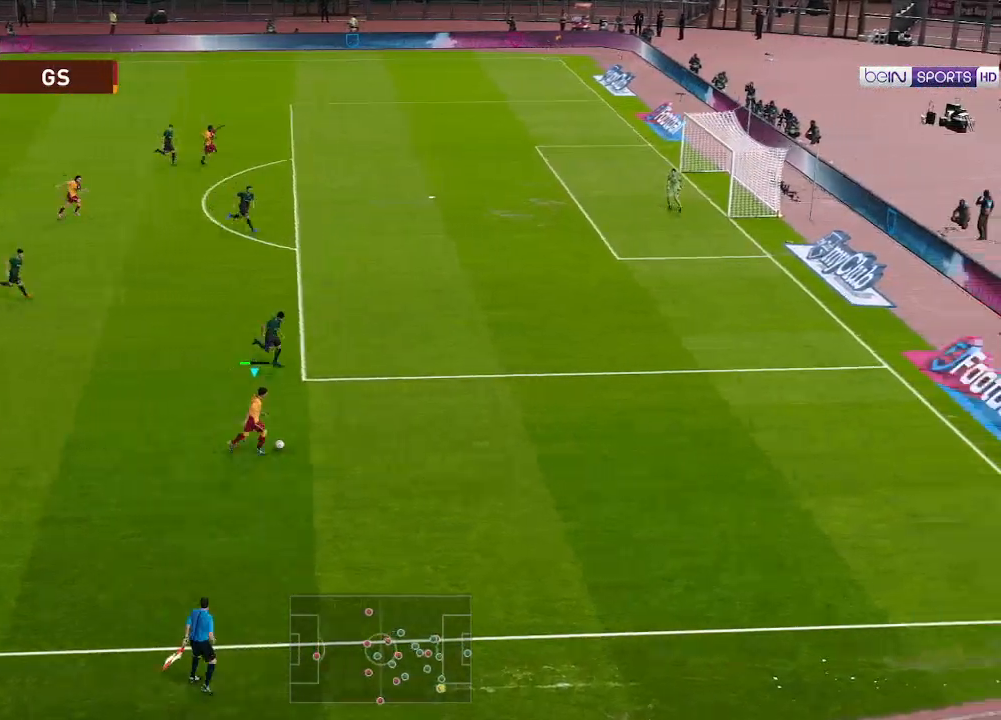
{"buttons": ["R2", "DPAD_UP", "DPAD_RIGHT"], "left_stick": "center", "right_stick": "center", "events": [[400, "DPAD_LEFT", "up"], [433, "DPAD_RIGHT", "down"], [433, "R2", "down"]]}
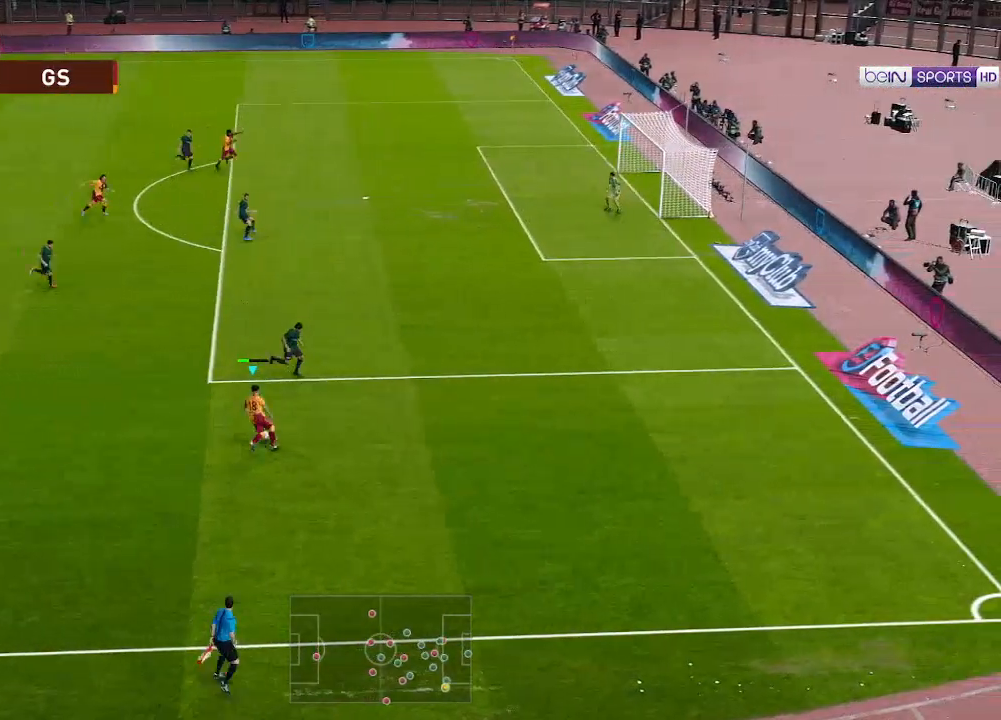
{"buttons": ["R1", "DPAD_DOWN", "DPAD_RIGHT"], "left_stick": "center", "right_stick": "center", "events": [[67, "DPAD_UP", "up"], [67, "R2", "up"], [133, "DPAD_DOWN", "down"], [133, "R2", "down"], [200, "R1", "down"], [200, "R2", "up"]]}
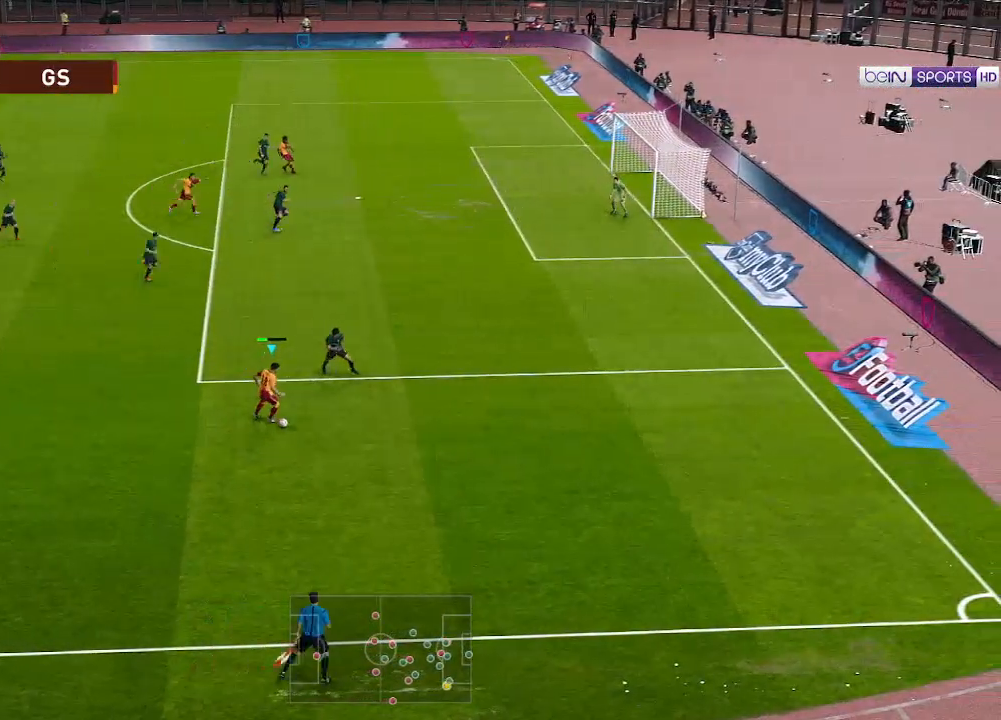
{"buttons": ["R2", "DPAD_LEFT"], "left_stick": "center", "right_stick": "center", "events": [[167, "DPAD_DOWN", "up"], [300, "DPAD_UP", "down"], [333, "DPAD_RIGHT", "up"], [333, "R1", "up"], [367, "DPAD_LEFT", "down"], [400, "DPAD_UP", "up"], [400, "R2", "down"]]}
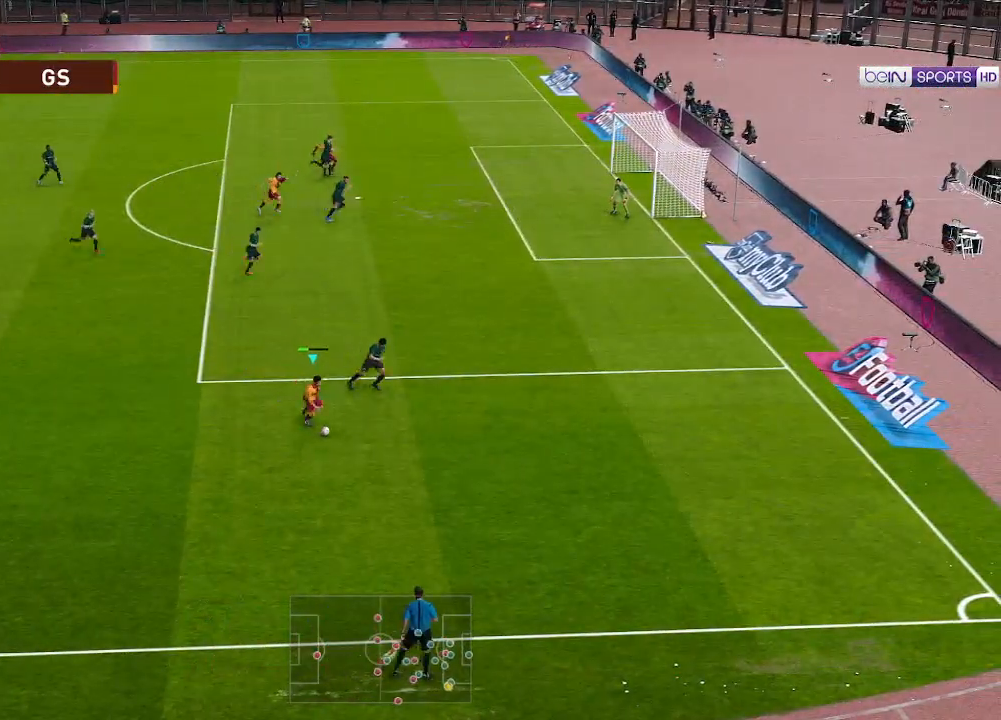
{"buttons": ["R1", "DPAD_UP", "DPAD_LEFT"], "left_stick": "center", "right_stick": "center", "events": [[33, "R2", "up"], [133, "R1", "down"], [167, "DPAD_UP", "down"]]}
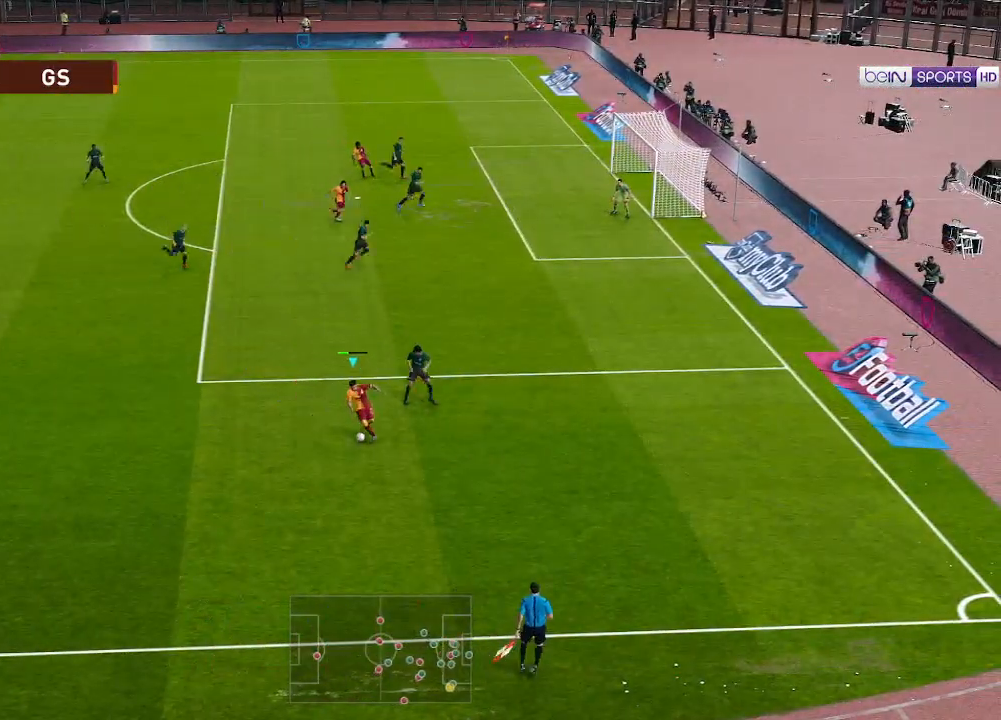
{"buttons": ["R1", "DPAD_UP", "DPAD_LEFT"], "left_stick": "center", "right_stick": "center", "events": []}
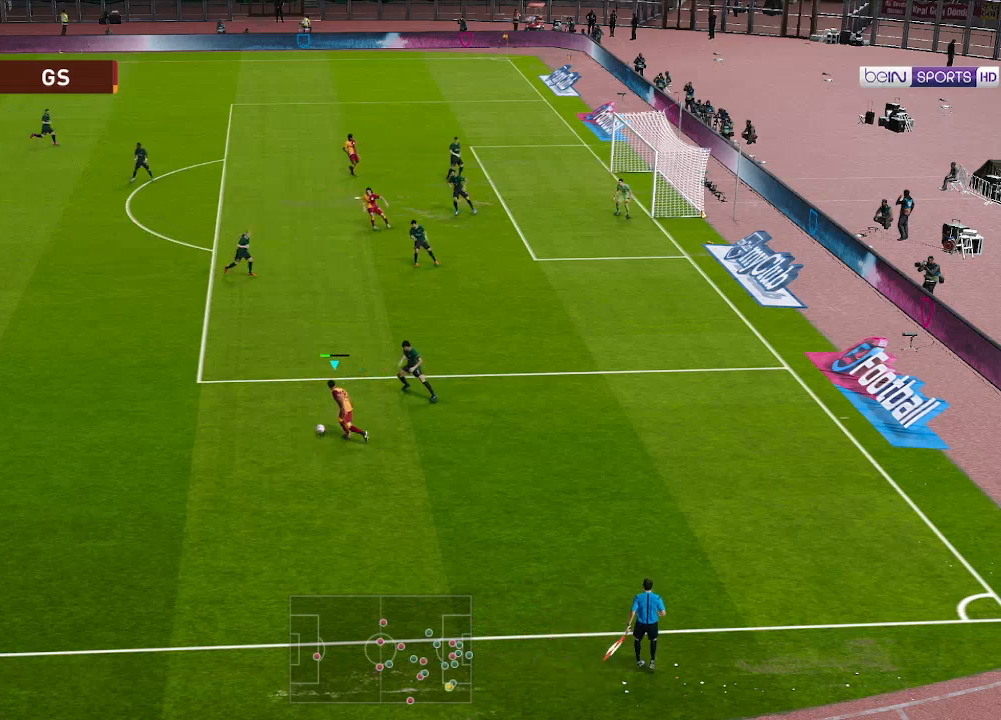
{"buttons": ["R1", "DPAD_UP", "DPAD_LEFT"], "left_stick": "center", "right_stick": "center", "events": []}
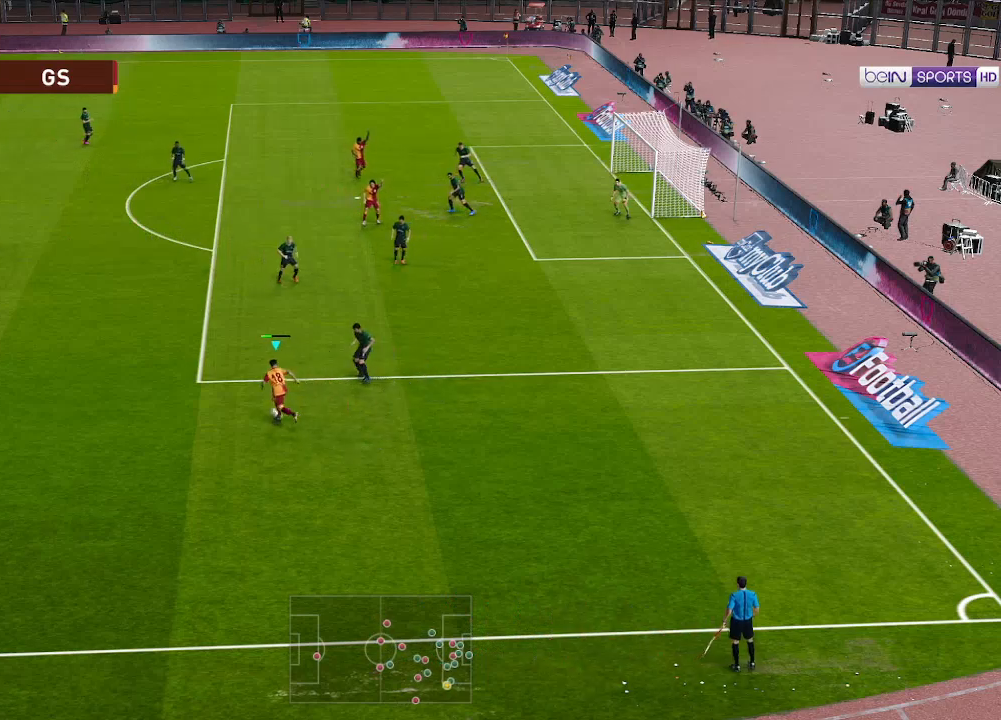
{"buttons": ["DPAD_UP"], "left_stick": "center", "right_stick": "center", "events": [[367, "DPAD_LEFT", "up"], [433, "R1", "up"]]}
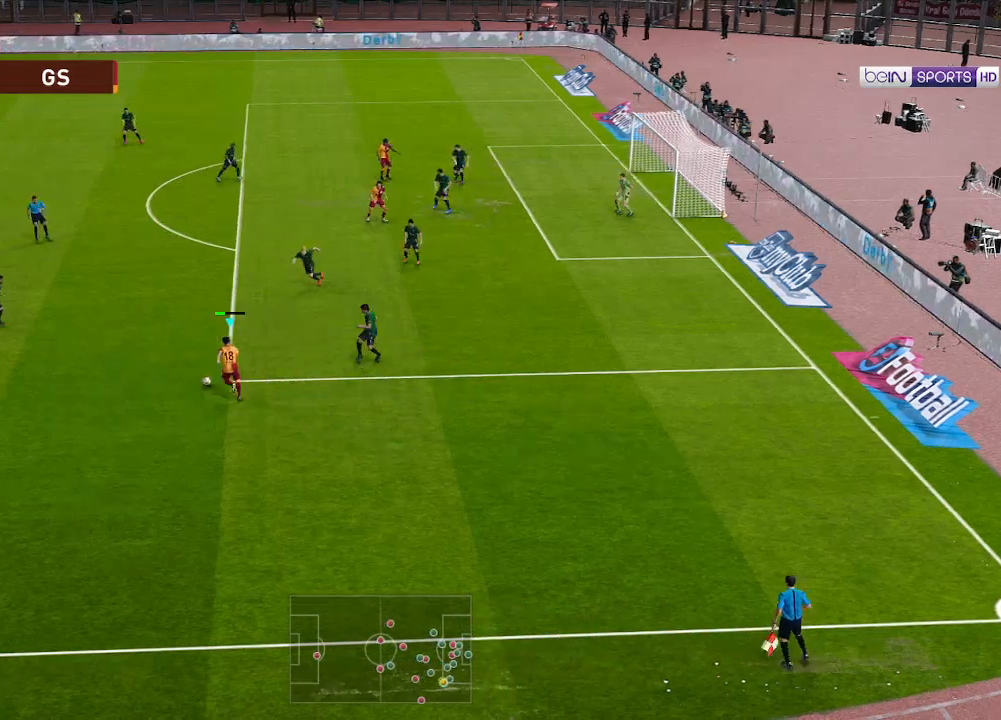
{"buttons": ["DPAD_DOWN", "DPAD_RIGHT"], "left_stick": "center", "right_stick": "center", "events": [[267, "DPAD_RIGHT", "down"], [333, "DPAD_UP", "up"], [400, "DPAD_DOWN", "down"]]}
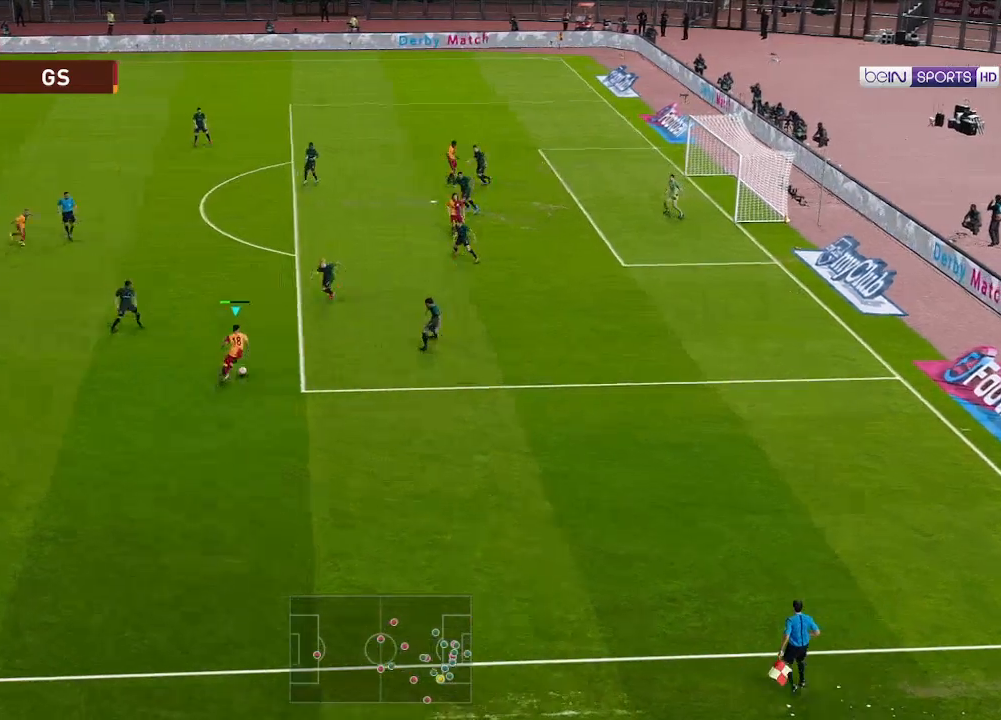
{"buttons": ["R1", "DPAD_DOWN", "DPAD_RIGHT"], "left_stick": "center", "right_stick": "center", "events": [[133, "DPAD_DOWN", "up"], [433, "DPAD_DOWN", "down"], [500, "R1", "down"]]}
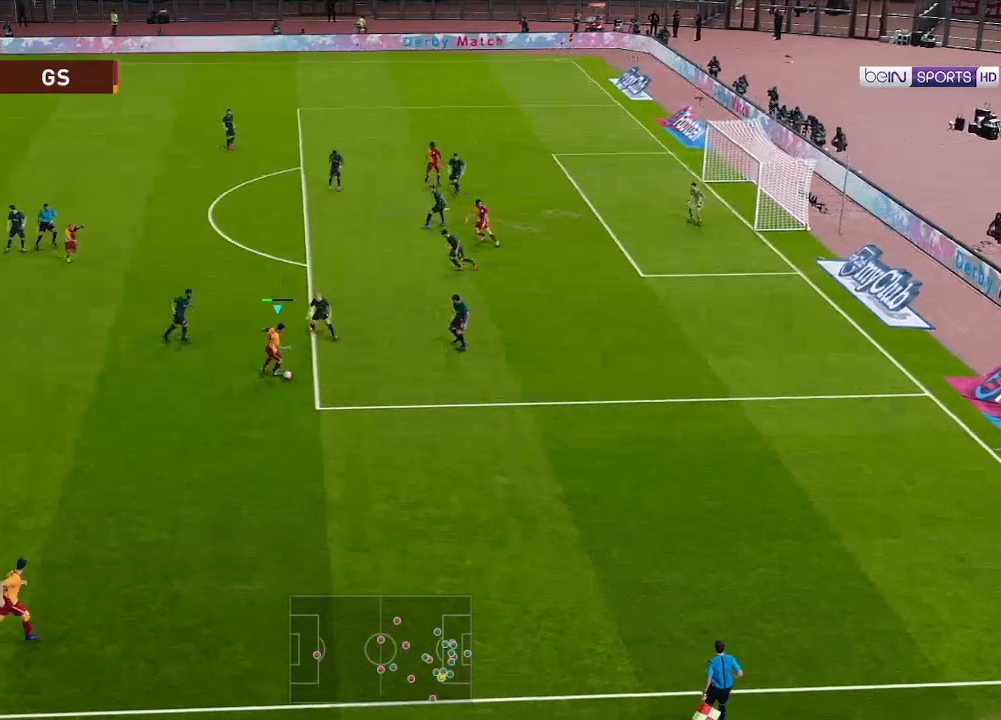
{"buttons": ["R1", "DPAD_DOWN", "DPAD_RIGHT"], "left_stick": "center", "right_stick": "center", "events": [[400, "Y", "down"], [433, "Y", "up"]]}
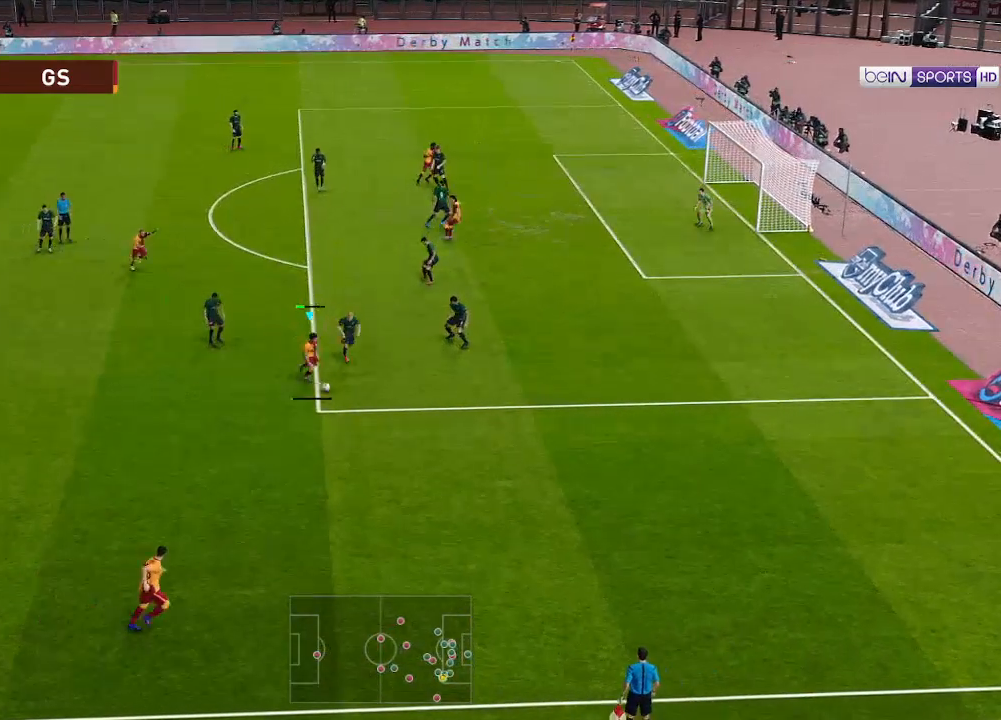
{"buttons": ["R1", "DPAD_UP", "DPAD_RIGHT"], "left_stick": "center", "right_stick": "center", "events": [[167, "DPAD_DOWN", "up"], [267, "DPAD_UP", "down"]]}
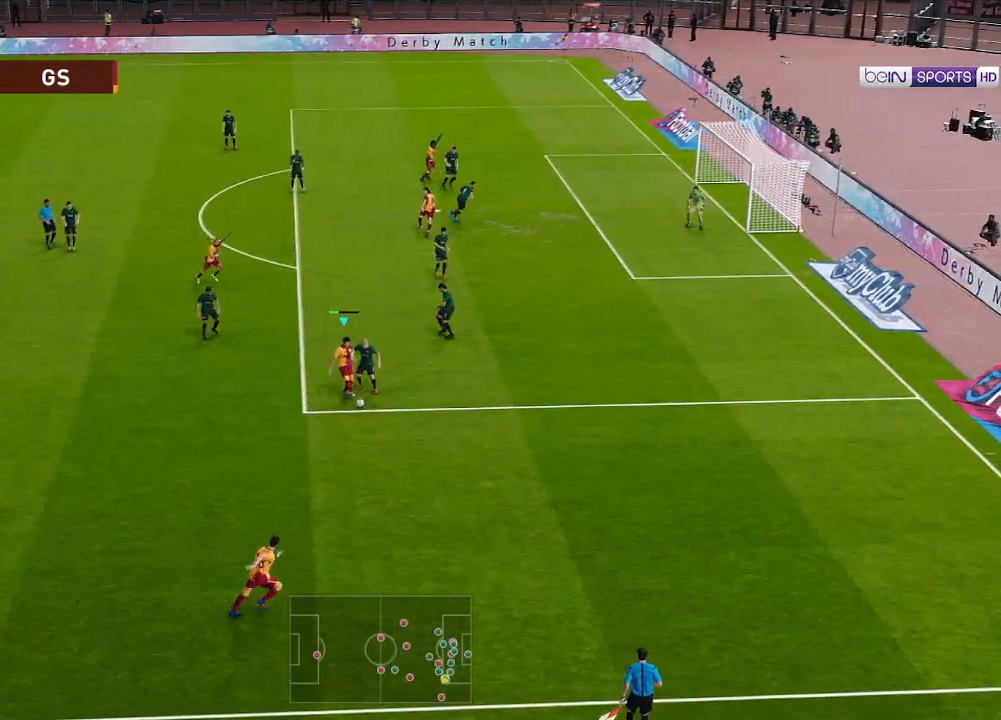
{"buttons": ["DPAD_UP", "DPAD_RIGHT"], "left_stick": "center", "right_stick": "center", "events": [[500, "R1", "up"]]}
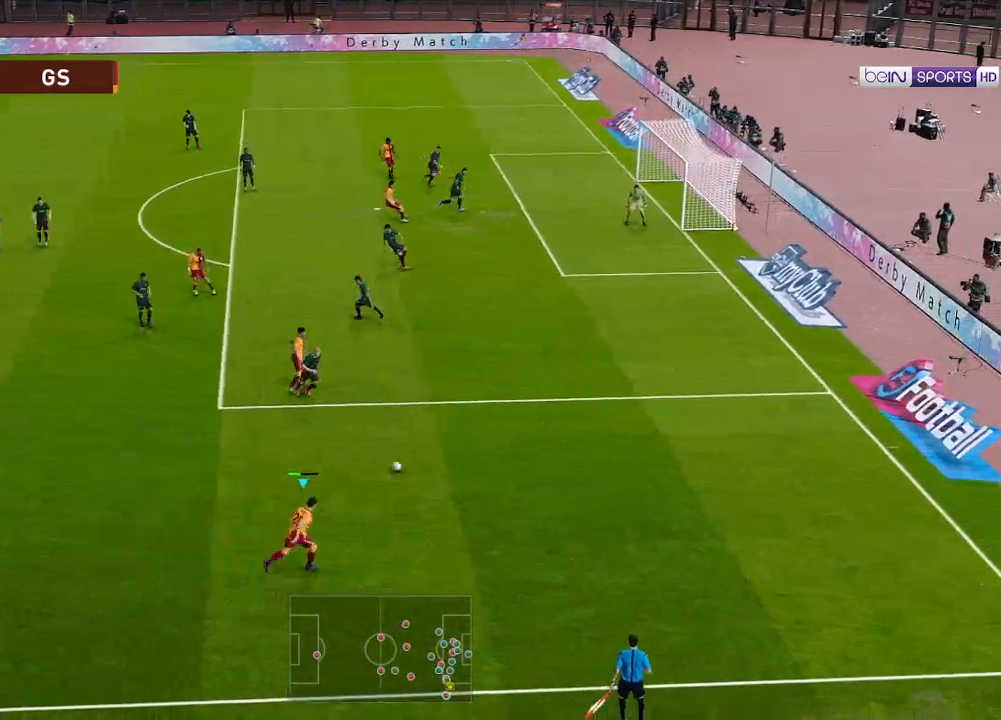
{"buttons": ["DPAD_UP", "DPAD_RIGHT"], "left_stick": "center", "right_stick": "center", "events": []}
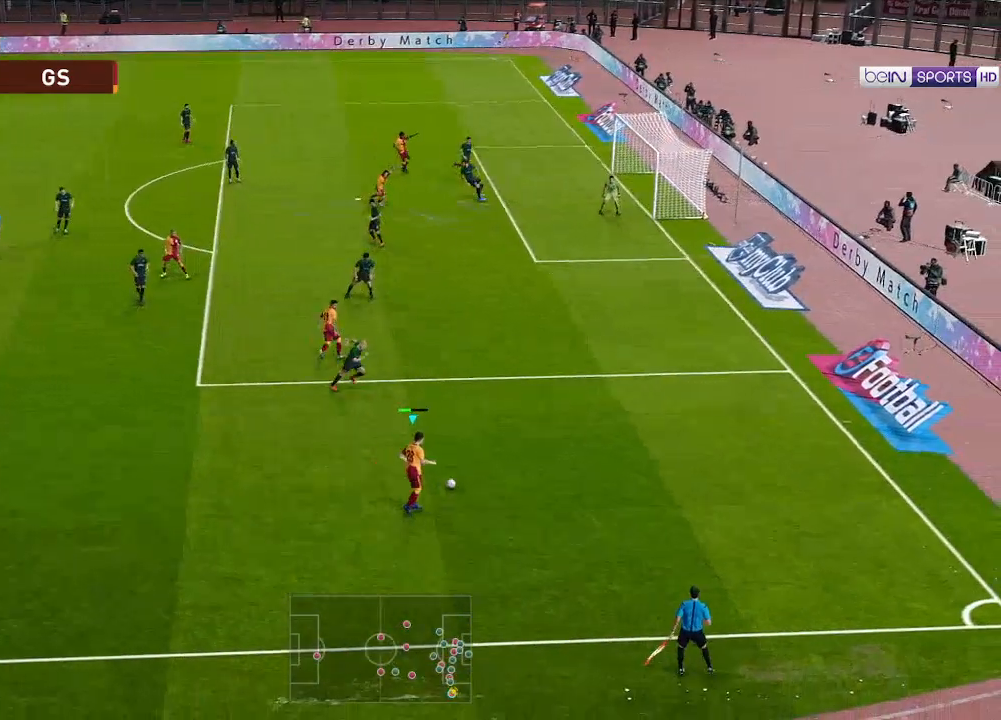
{"buttons": ["DPAD_UP", "DPAD_RIGHT"], "left_stick": "center", "right_stick": "center", "events": [[167, "B", "down"], [300, "B", "up"]]}
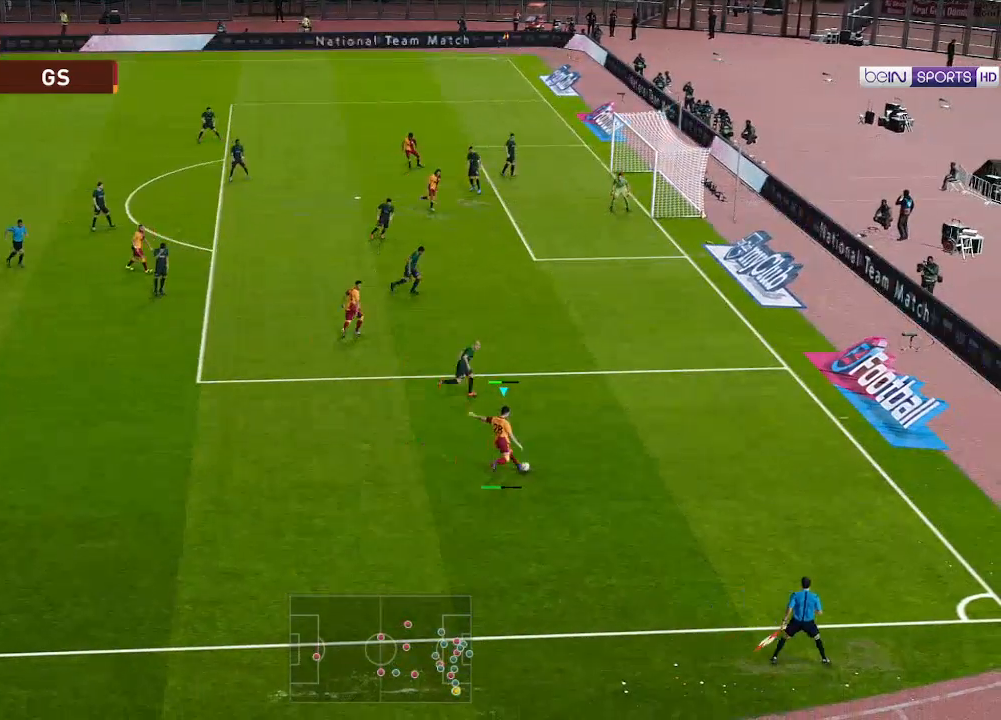
{"buttons": ["DPAD_UP", "DPAD_RIGHT"], "left_stick": "center", "right_stick": "center", "events": []}
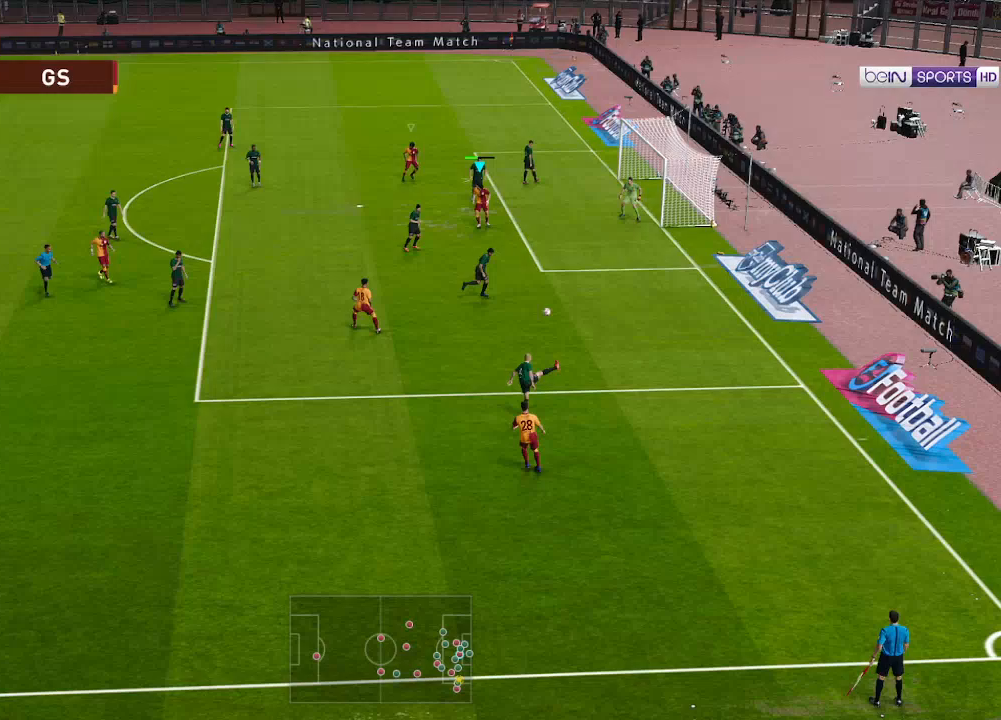
{"buttons": ["DPAD_UP", "DPAD_RIGHT"], "left_stick": "center", "right_stick": "center", "events": [[100, "X", "down"], [167, "X", "up"]]}